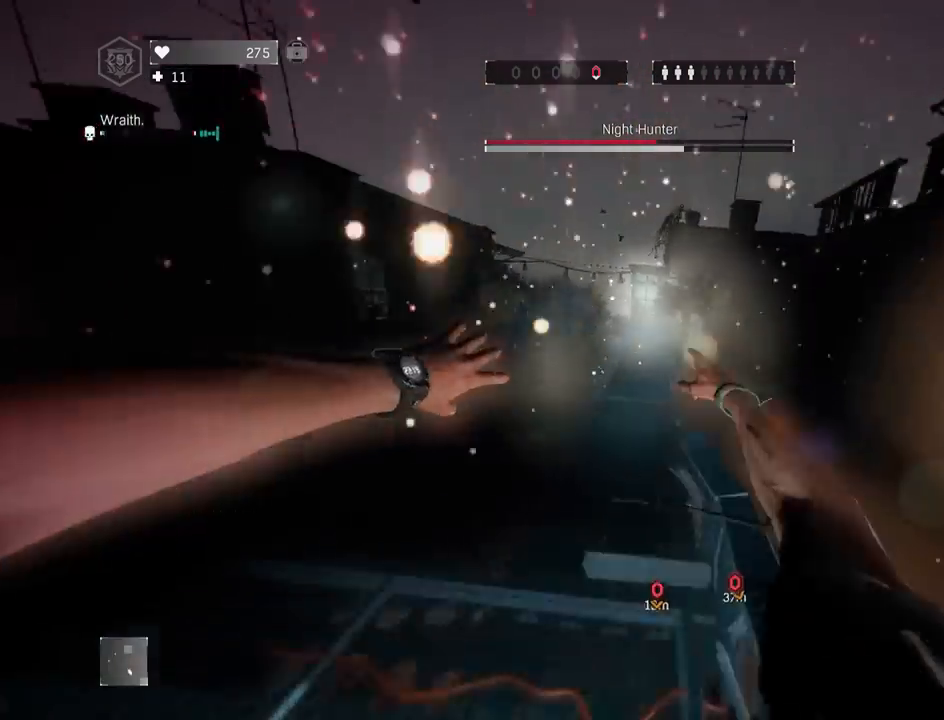
Gameplay with keyboard and mouse; each line is a JSON object with the keys and mouse buttons held at the frame after it. "events" lists presses ("down") and releases ("up") of "1", "2", "3", "4", "5", "a", "alt", "c", "caps_lock", "ctrl", "d", "e", "f", "g", "q", "r", "s", "shift", "space", "t", "tab", "v", "w", "x", "z", "mouse_left", "mouse_wheel" and "mouse_right" between this image and that frame as [ms after this image, input, new state], when the widget could be followed in between. "mouse_left", "mouse_wheel", "mouse_right" = the "left", "wheel", "right" buttons of the "mouse" list. No other keys are recorded. "wheel" means that the mouse wheel is clicked or scrolled. "mouse_move" is the direction in which the mouse moves at that frame (one of eight, or "still"), when it could be read.
{"keys": ["shift", "space", "z"], "mouse": ["left", "wheel"], "mouse_move": "right", "events": [[17, "g", "up"], [117, "c", "down"], [117, "z", "up"], [200, "c", "up"], [300, "mouse_wheel", "down"], [350, "mouse_left", "down"], [400, "mouse_left", "up"], [450, "space", "down"], [450, "z", "down"], [483, "mouse_left", "down"]]}
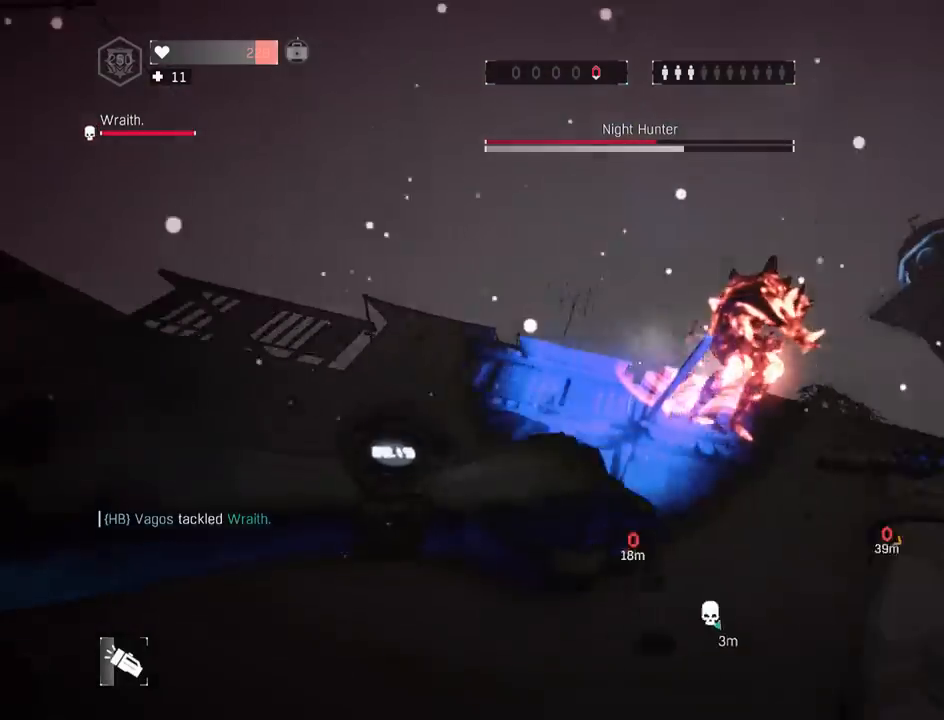
{"keys": ["q", "shift", "z"], "mouse": [], "mouse_move": "down-right", "events": [[33, "mouse_wheel", "up"], [83, "mouse_left", "up"], [83, "space", "up"], [133, "5", "down"], [133, "mouse_left", "down"], [183, "mouse_wheel", "down"], [217, "5", "up"], [217, "mouse_left", "up"], [317, "mouse_left", "down"], [417, "mouse_left", "up"], [417, "mouse_wheel", "up"], [417, "q", "down"], [450, "mouse_left", "down"], [500, "mouse_left", "up"]]}
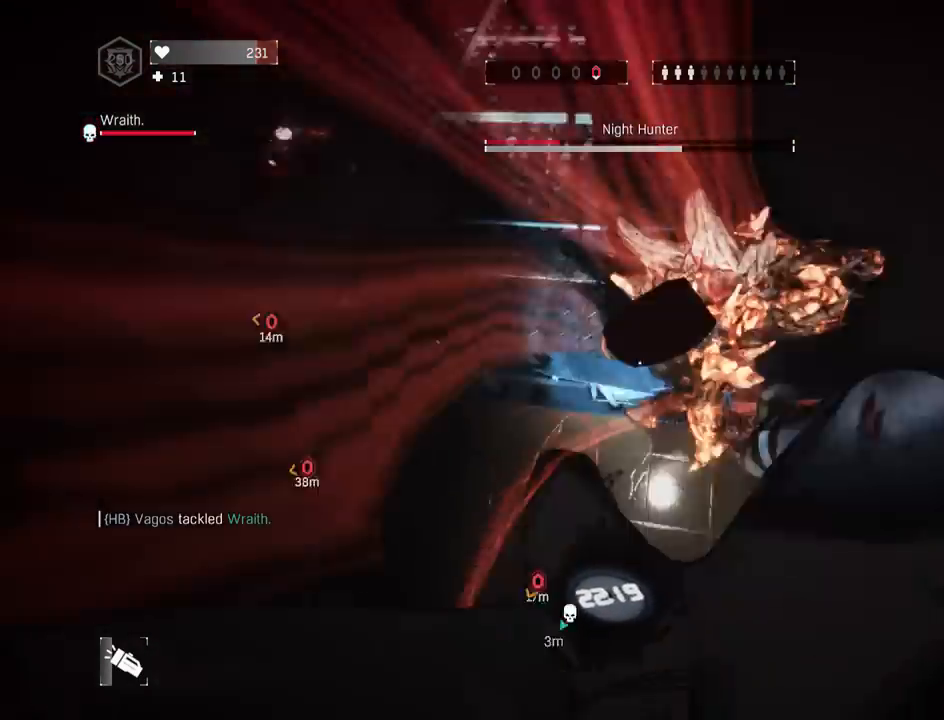
{"keys": ["shift", "space"], "mouse": [], "mouse_move": "still", "events": [[100, "mouse_left", "down"], [100, "z", "up"], [150, "mouse_left", "up"], [283, "s", "down"], [383, "q", "up"], [383, "space", "down"], [467, "s", "up"]]}
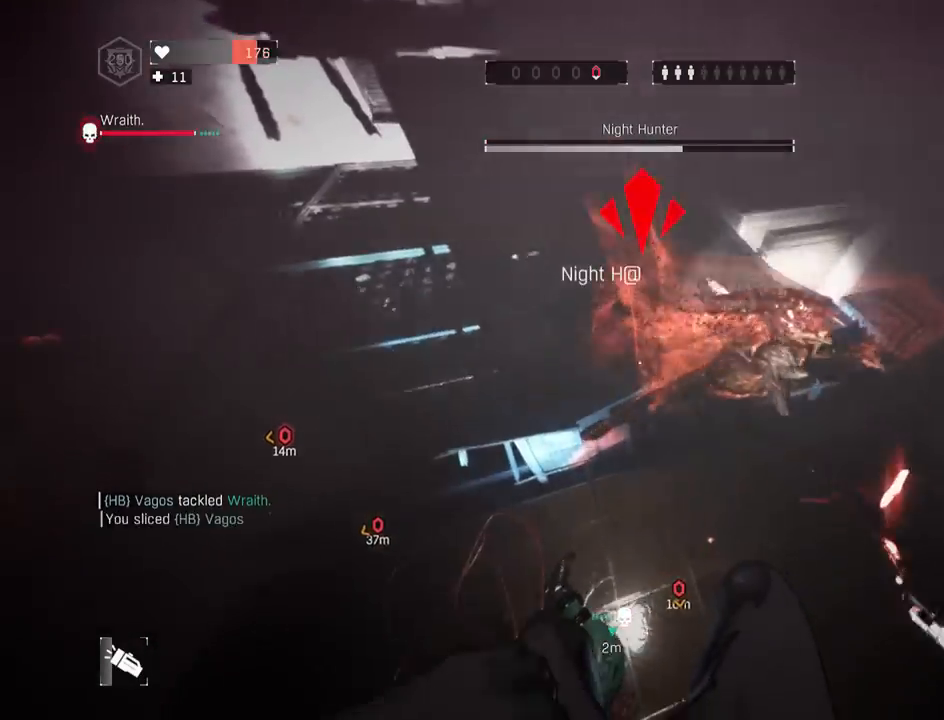
{"keys": ["2", "shift"], "mouse": [], "mouse_move": "left", "events": [[17, "space", "up"], [250, "2", "down"], [400, "2", "up"], [433, "2", "down"]]}
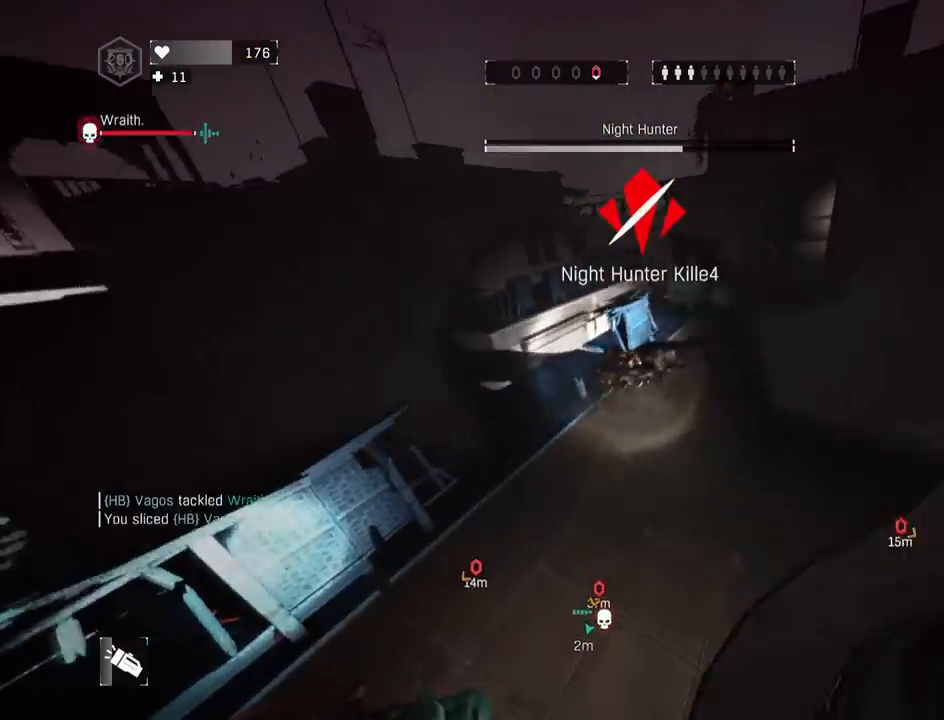
{"keys": ["q", "shift"], "mouse": [], "mouse_move": "down-left", "events": [[67, "2", "up"], [367, "q", "down"], [400, "f", "down"], [500, "f", "up"]]}
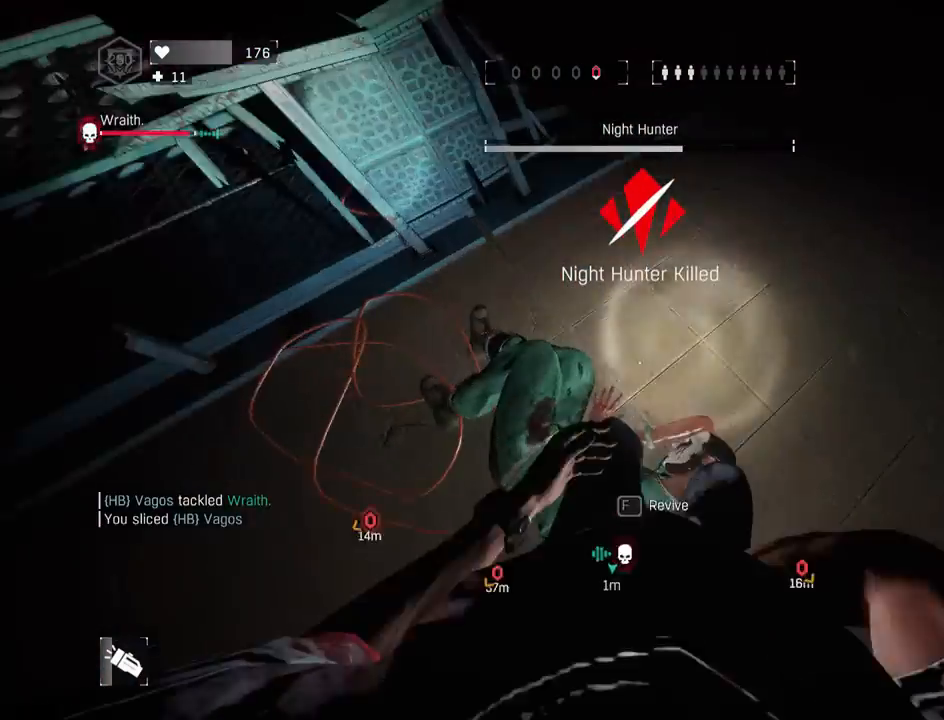
{"keys": ["s"], "mouse": [], "mouse_move": "up-right", "events": [[50, "f", "down"], [150, "f", "up"], [200, "s", "down"], [233, "shift", "up"], [283, "q", "up"]]}
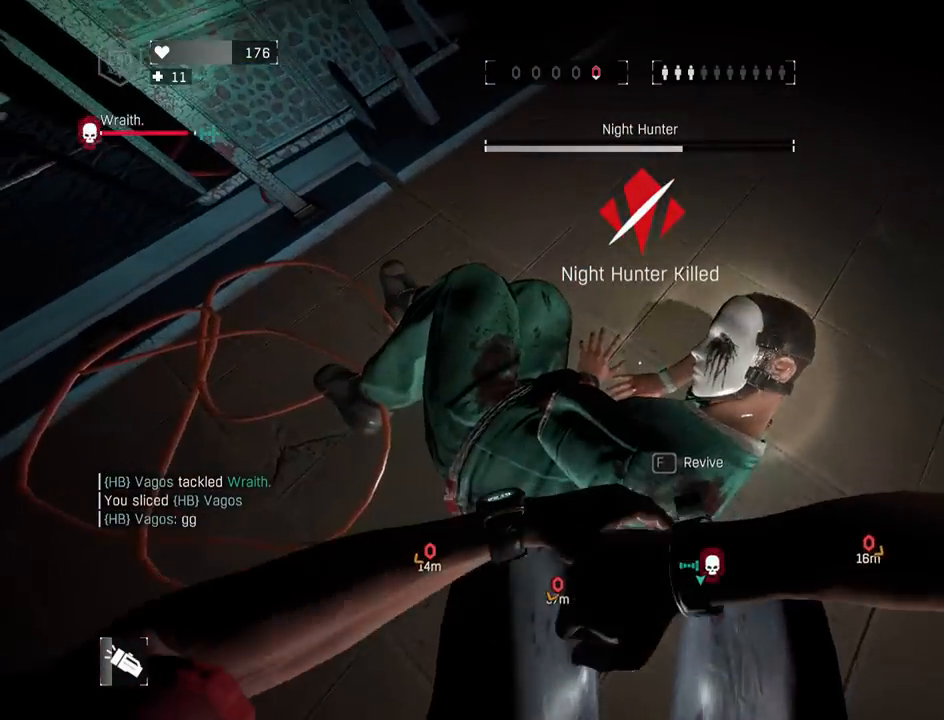
{"keys": ["s"], "mouse": [], "mouse_move": "left", "events": [[117, "a", "down"], [250, "a", "up"]]}
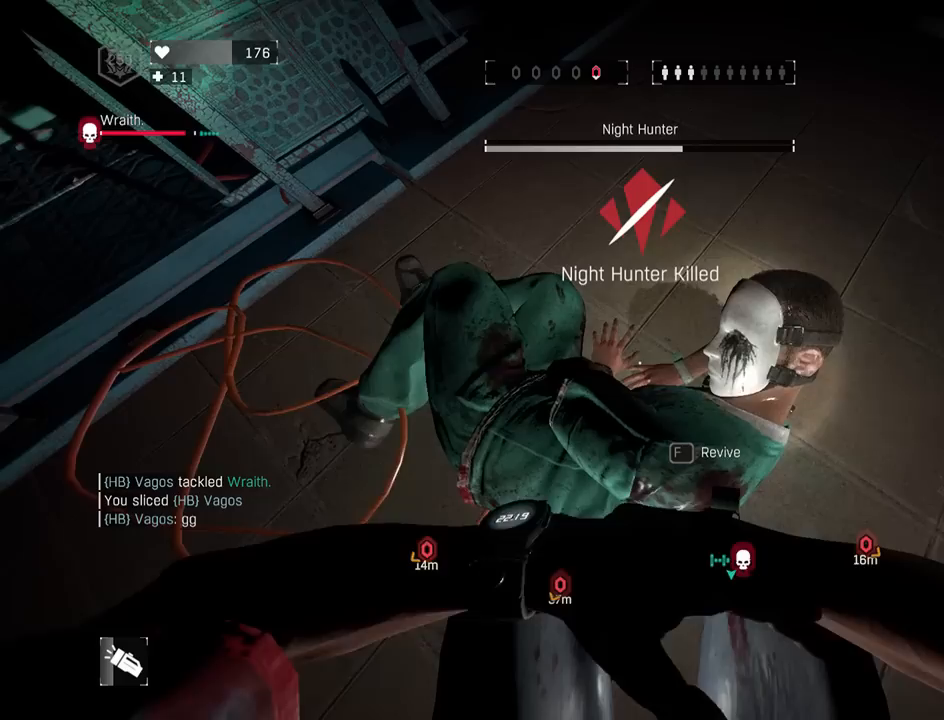
{"keys": ["4", "a", "s"], "mouse": [], "mouse_move": "still", "events": [[17, "4", "down"], [117, "a", "down"], [217, "4", "up"], [267, "4", "down"], [300, "a", "up"], [400, "4", "up"], [450, "a", "down"], [483, "4", "down"]]}
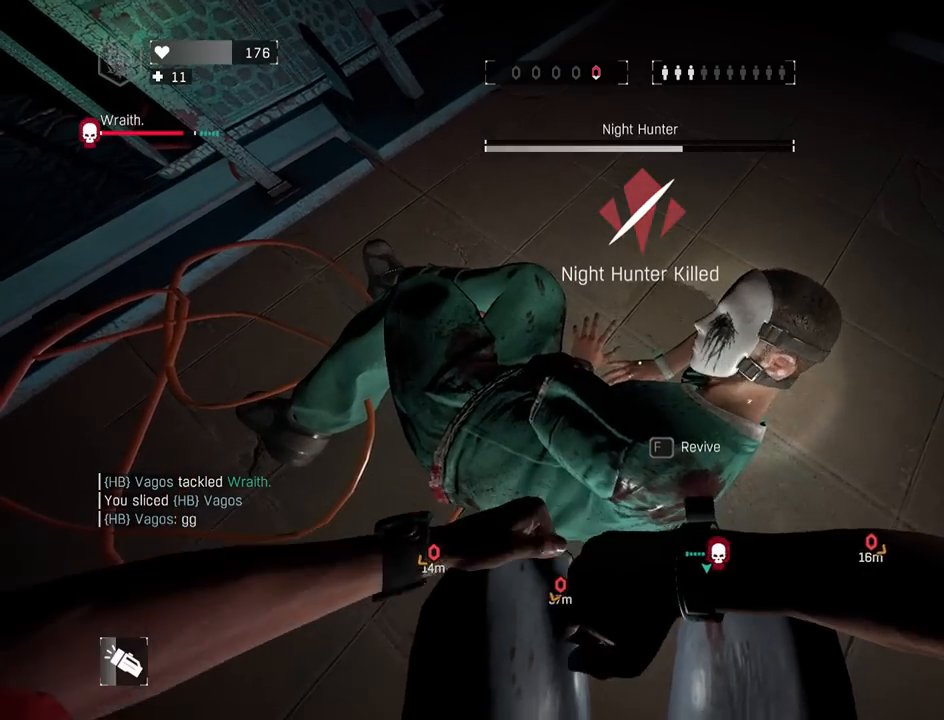
{"keys": ["d"], "mouse": ["left"], "mouse_move": "left", "events": [[100, "4", "up"], [150, "a", "up"], [150, "s", "up"], [333, "a", "down"], [383, "a", "up"], [383, "d", "down"], [433, "mouse_left", "down"]]}
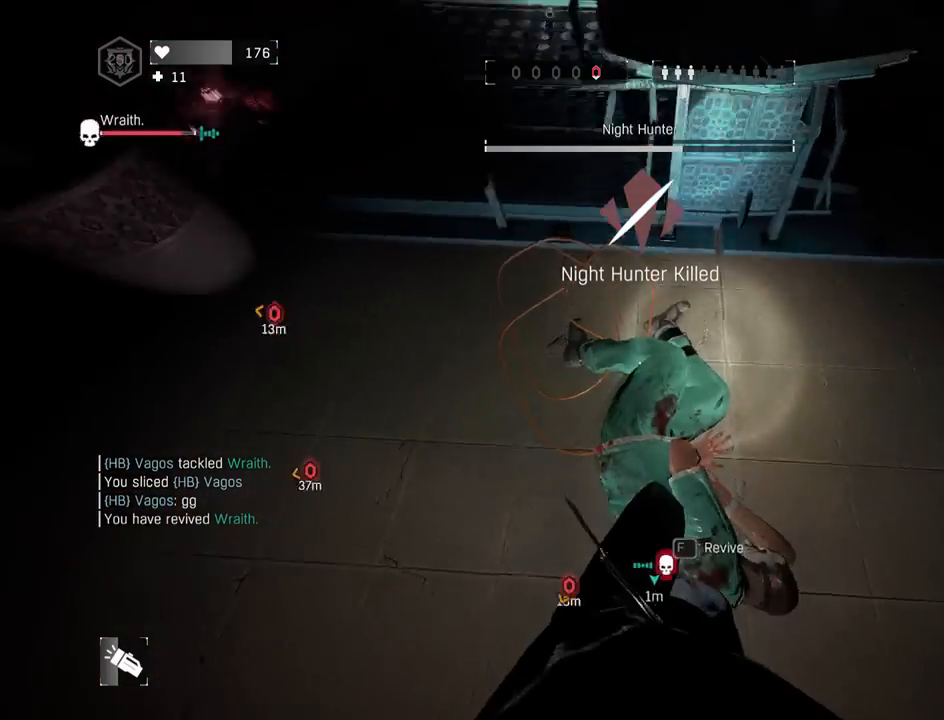
{"keys": ["q", "shift", "z"], "mouse": [], "mouse_move": "up", "events": [[17, "mouse_left", "up"], [67, "mouse_left", "down"], [117, "mouse_left", "up"], [250, "shift", "down"], [300, "z", "down"], [383, "d", "up"], [450, "q", "down"]]}
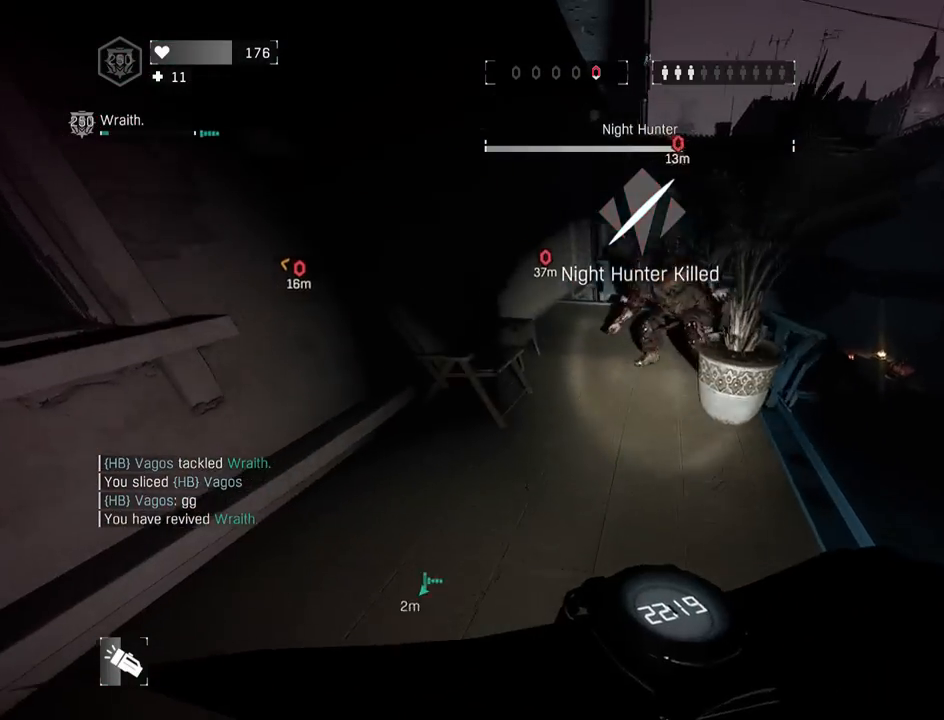
{"keys": ["f", "q", "shift", "z"], "mouse": [], "mouse_move": "right", "events": [[317, "f", "down"], [417, "f", "up"], [500, "f", "down"]]}
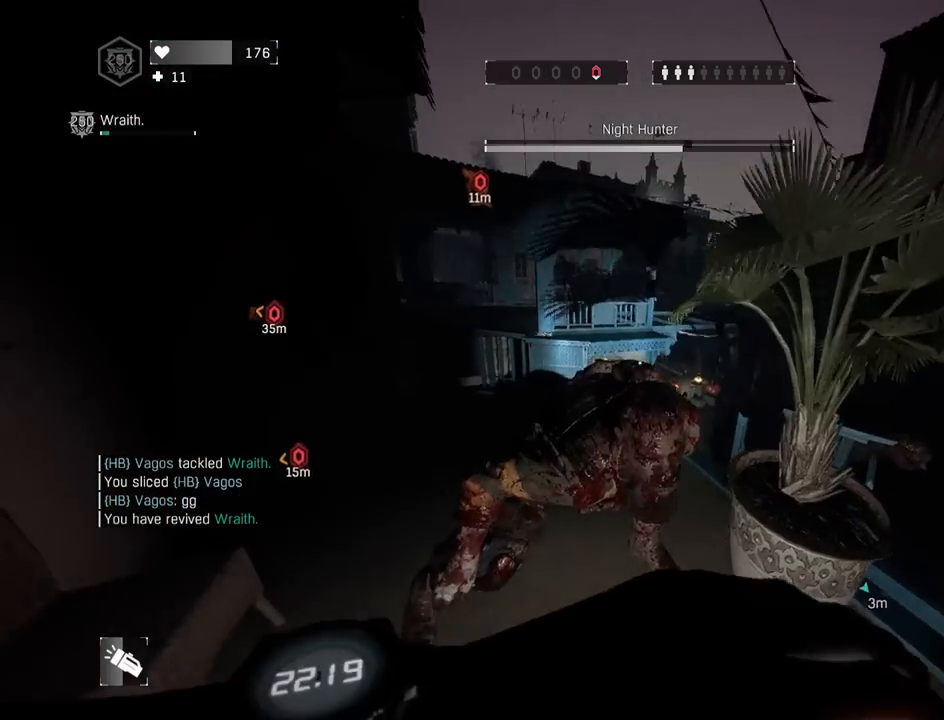
{"keys": ["shift", "z"], "mouse": [], "mouse_move": "right", "events": [[50, "f", "up"], [150, "e", "down"], [233, "e", "up"], [233, "q", "up"], [233, "z", "up"], [283, "e", "down"], [383, "e", "up"], [417, "z", "down"]]}
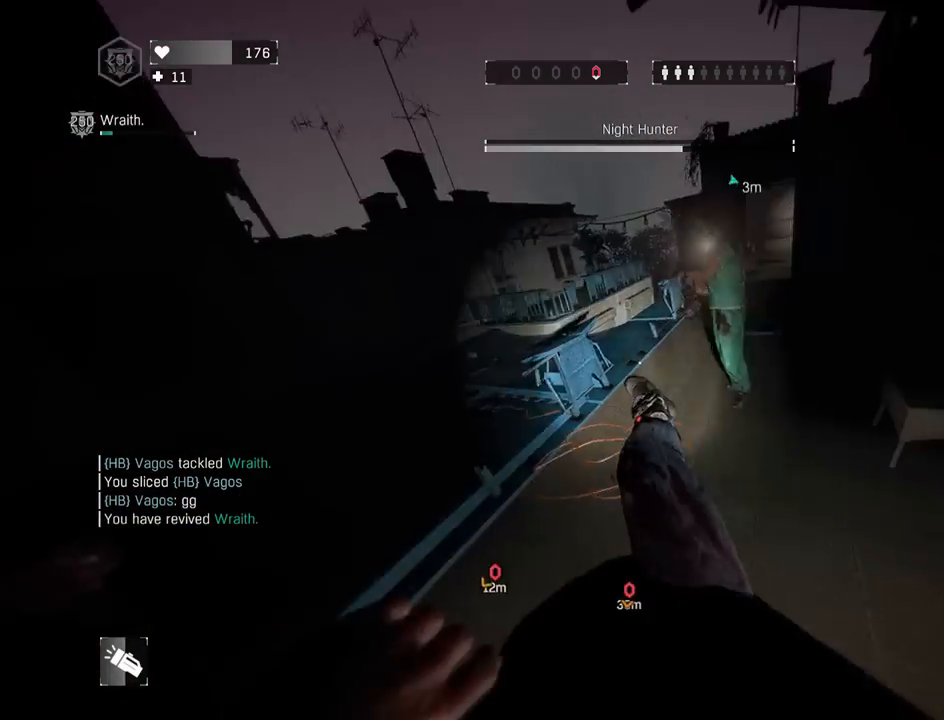
{"keys": ["f", "shift"], "mouse": [], "mouse_move": "left", "events": [[167, "f", "down"], [250, "f", "up"], [350, "f", "down"], [400, "f", "up"], [483, "f", "down"], [483, "z", "up"]]}
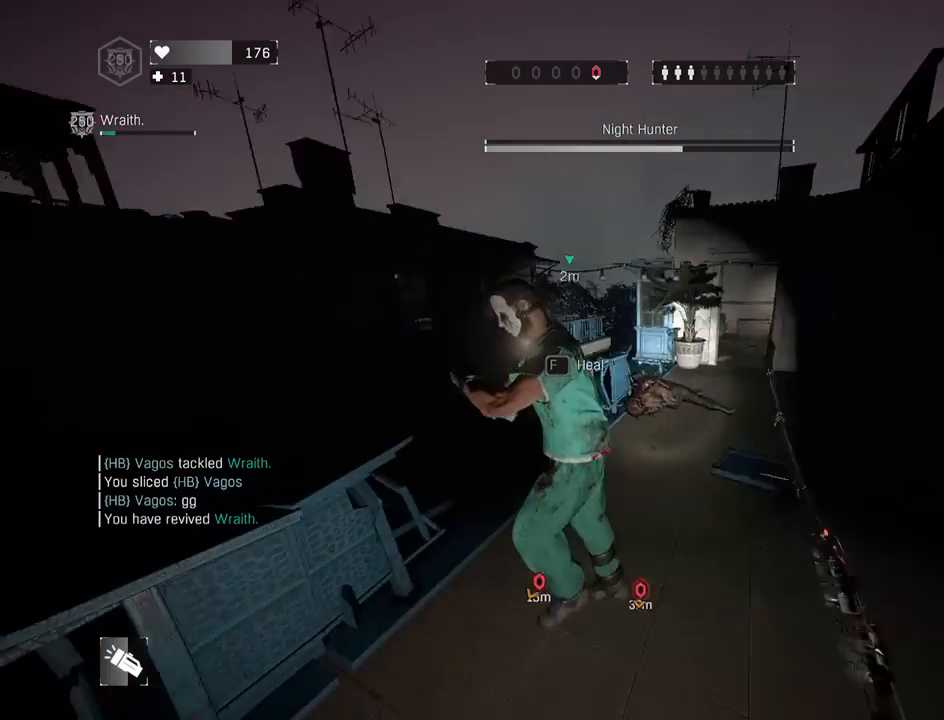
{"keys": ["shift"], "mouse": [], "mouse_move": "right", "events": [[33, "f", "up"], [133, "f", "down"], [167, "q", "down"], [217, "f", "up"], [217, "q", "up"], [267, "f", "down"], [317, "shift", "up"], [417, "f", "up"], [450, "shift", "down"]]}
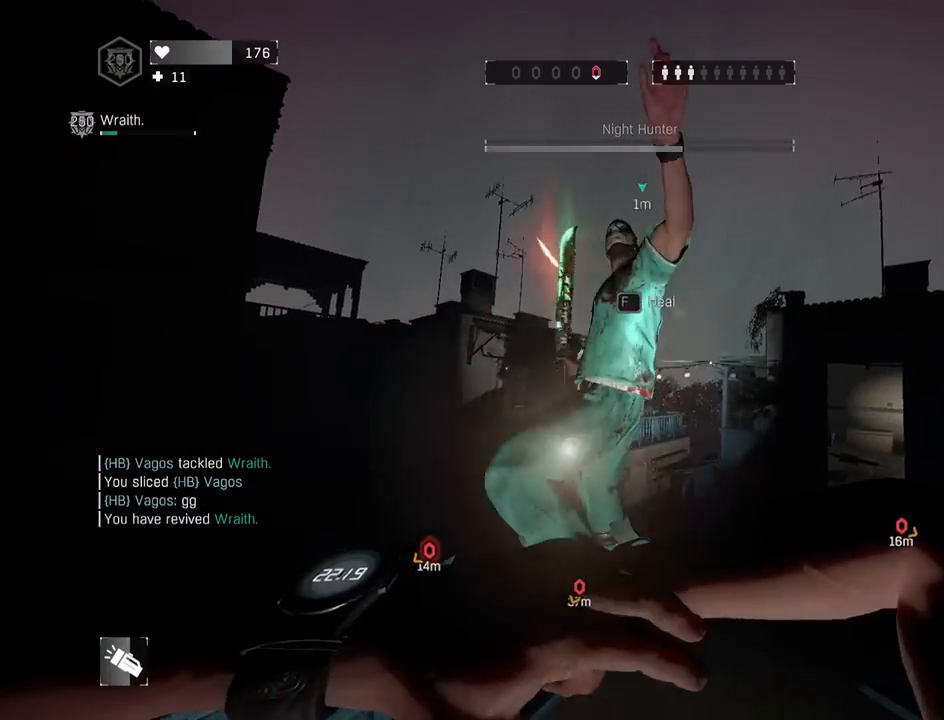
{"keys": ["a", "d", "shift", "z"], "mouse": [], "mouse_move": "left", "events": [[100, "d", "down"], [150, "z", "down"], [433, "a", "down"]]}
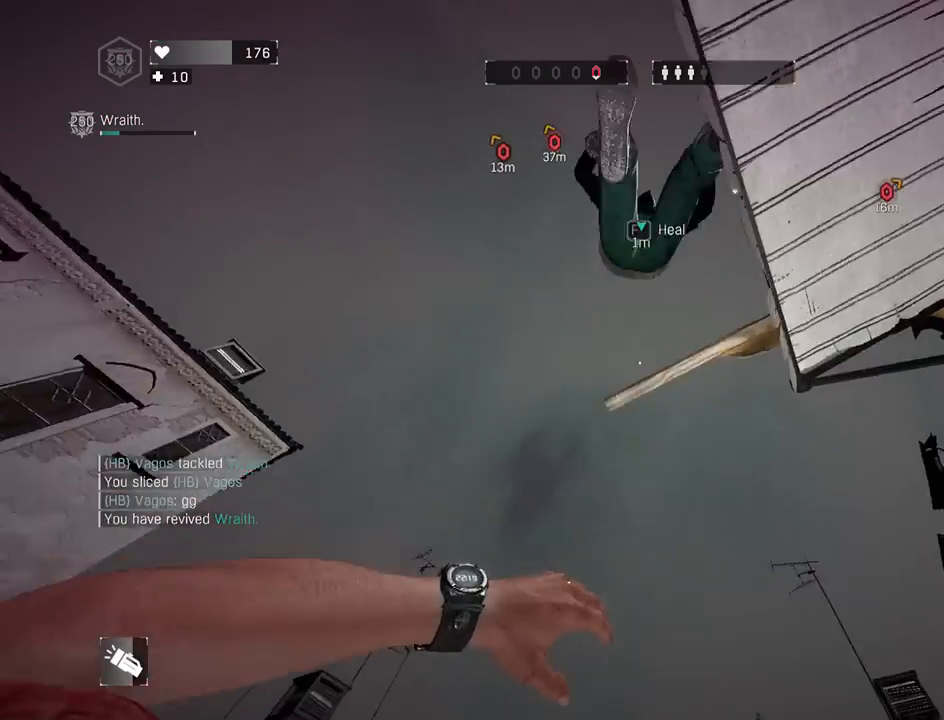
{"keys": ["d", "shift"], "mouse": [], "mouse_move": "left", "events": [[17, "a", "up"], [117, "a", "down"], [200, "d", "up"], [250, "a", "up"], [250, "d", "down"], [400, "z", "up"]]}
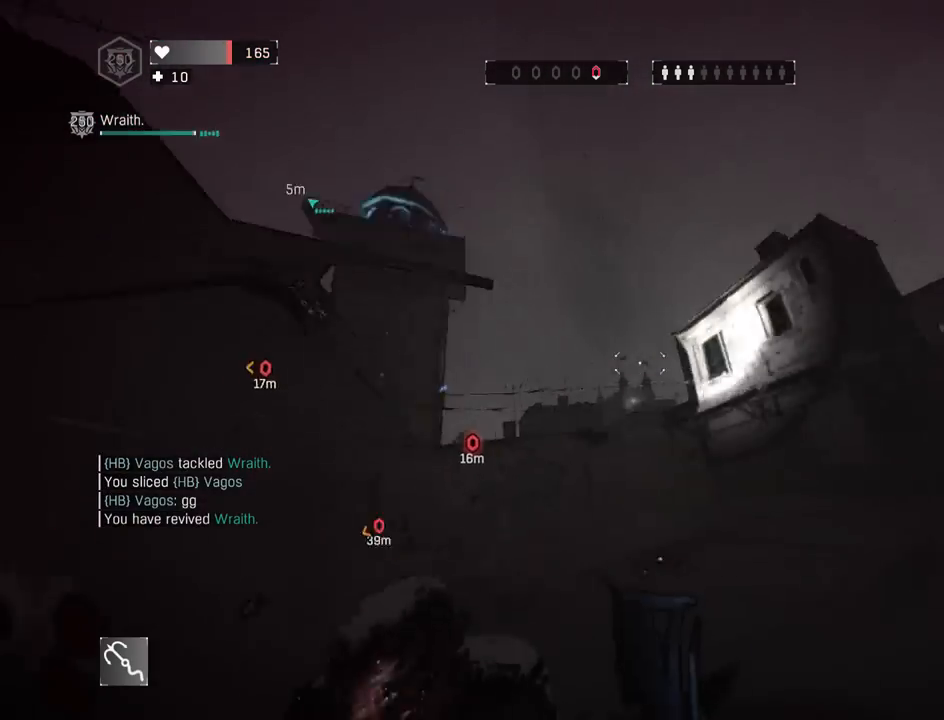
{"keys": ["d", "s", "shift", "space"], "mouse": ["wheel"], "mouse_move": "still", "events": [[83, "space", "down"], [267, "s", "down"], [267, "space", "up"], [417, "mouse_wheel", "down"], [417, "space", "down"]]}
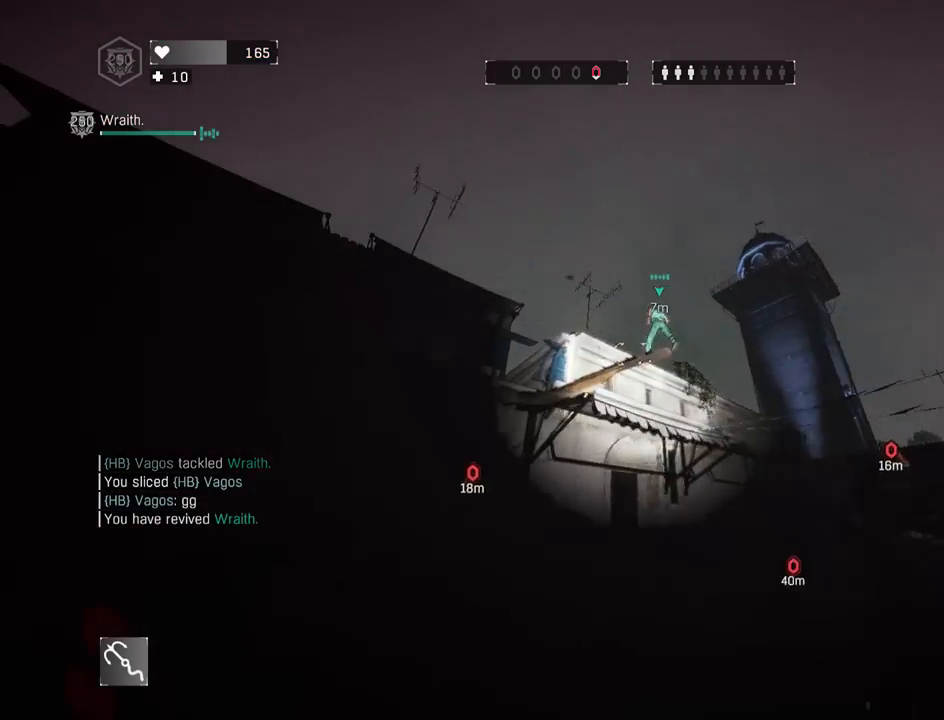
{"keys": ["d"], "mouse": [], "mouse_move": "right", "events": [[150, "space", "up"], [233, "a", "down"], [233, "mouse_wheel", "up"], [283, "mouse_wheel", "down"], [283, "shift", "up"], [333, "mouse_wheel", "up"], [333, "s", "up"], [383, "a", "up"]]}
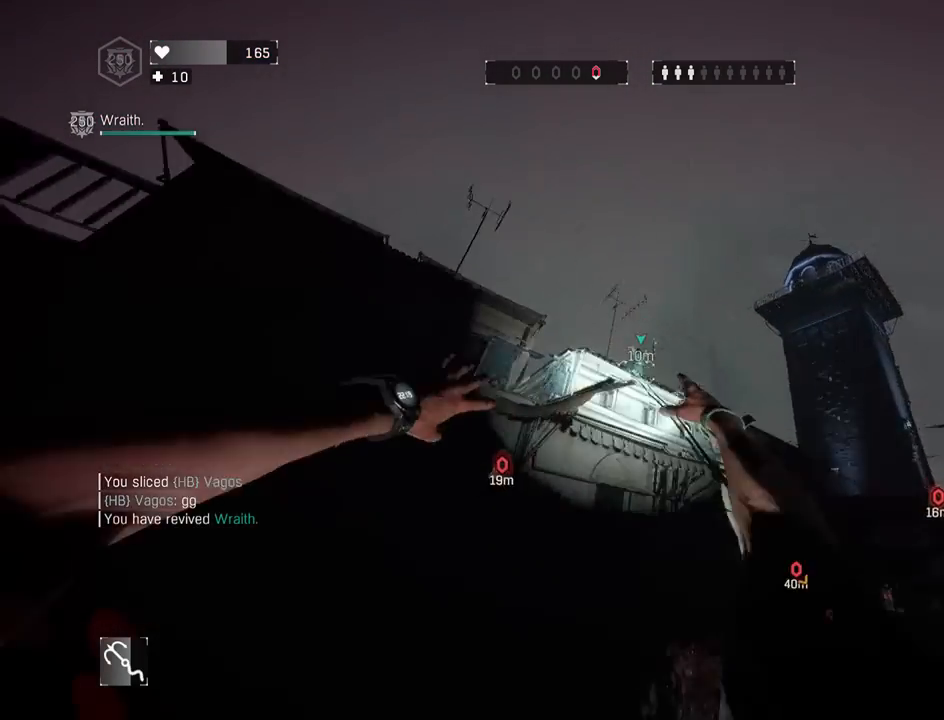
{"keys": ["z"], "mouse": [], "mouse_move": "still", "events": [[17, "d", "up"], [200, "g", "down"], [250, "g", "up"], [300, "g", "down"], [400, "g", "up"], [483, "z", "down"]]}
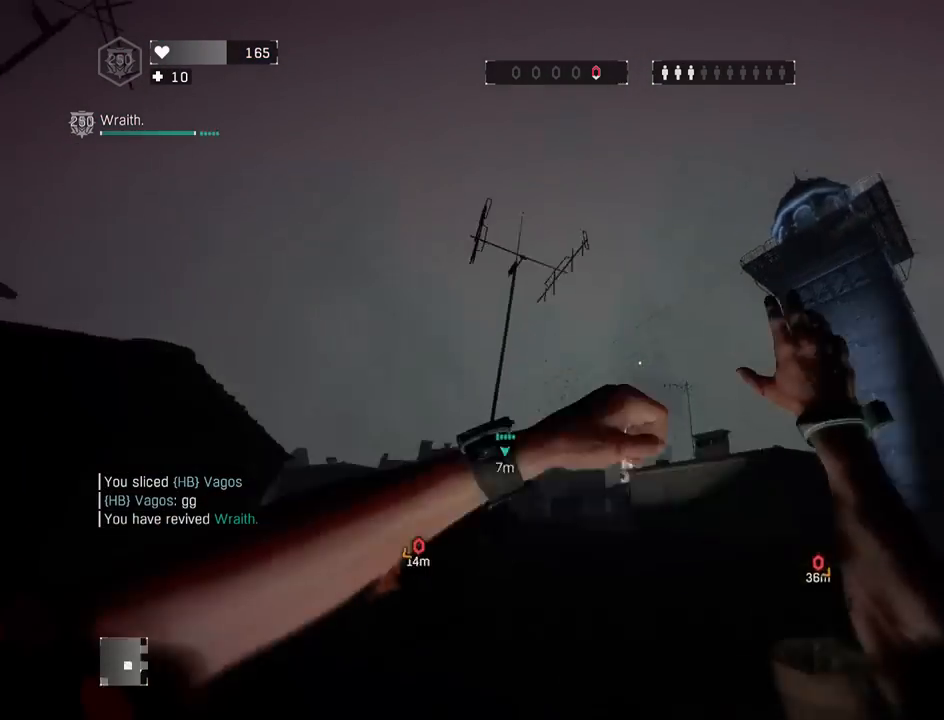
{"keys": ["a", "shift", "z"], "mouse": [], "mouse_move": "right", "events": [[83, "a", "down"], [83, "shift", "down"], [267, "a", "up"], [417, "a", "down"]]}
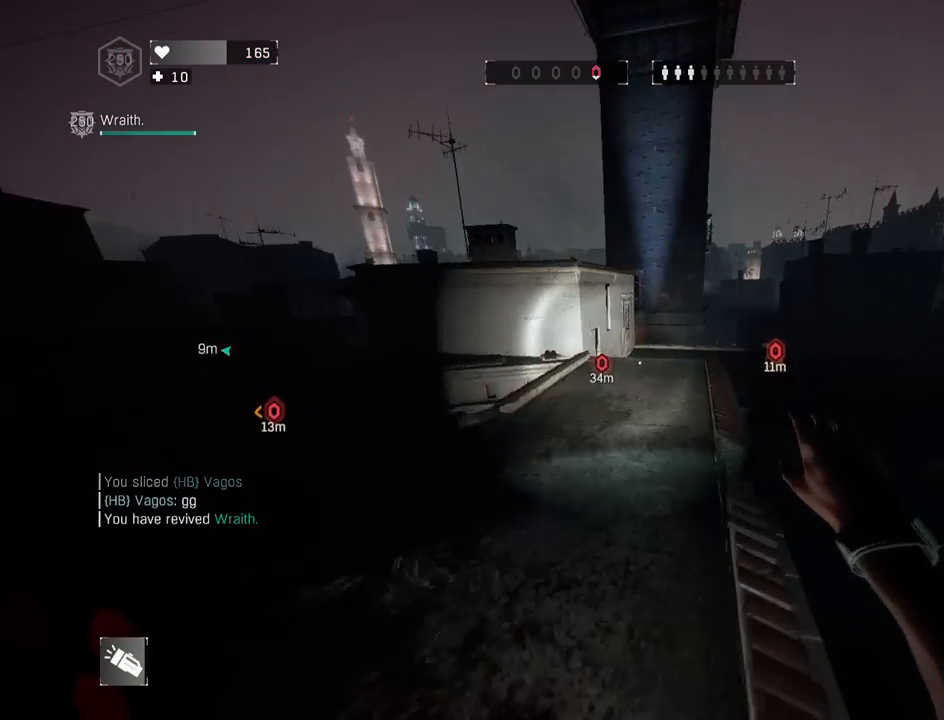
{"keys": ["shift", "z"], "mouse": [], "mouse_move": "still", "events": [[100, "a", "up"], [283, "a", "down"], [467, "a", "up"]]}
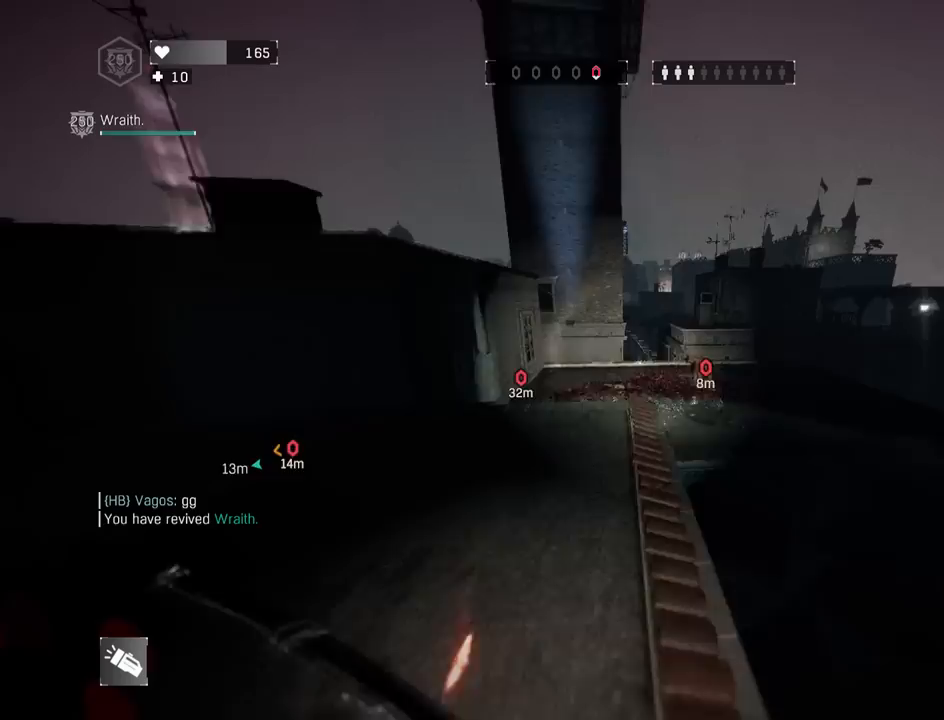
{"keys": ["shift", "z"], "mouse": [], "mouse_move": "right", "events": [[67, "a", "down"], [200, "a", "up"]]}
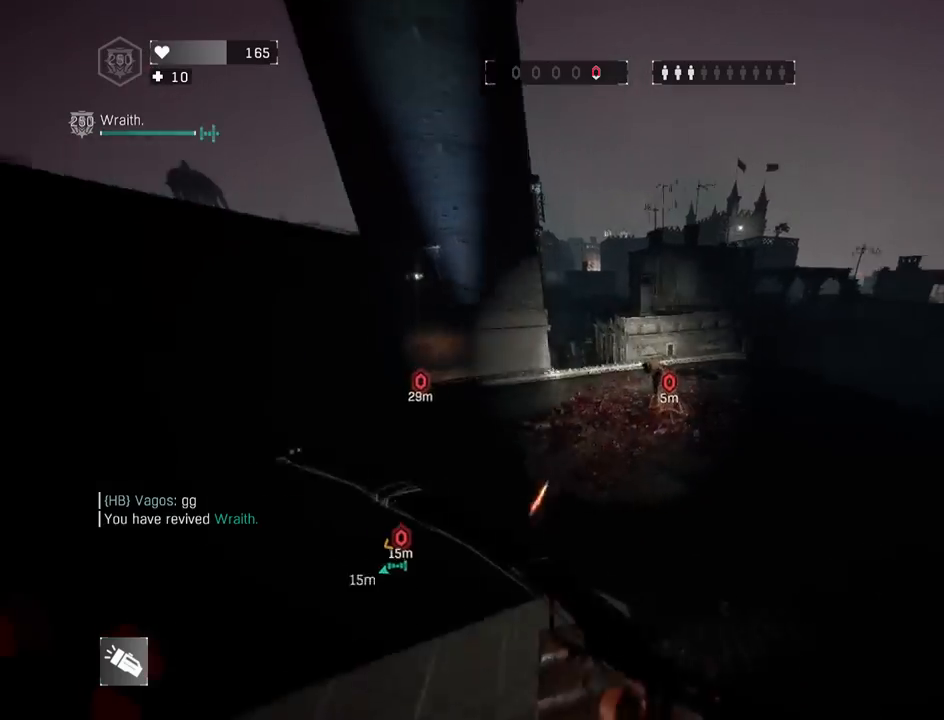
{"keys": ["shift", "z"], "mouse": [], "mouse_move": "still", "events": []}
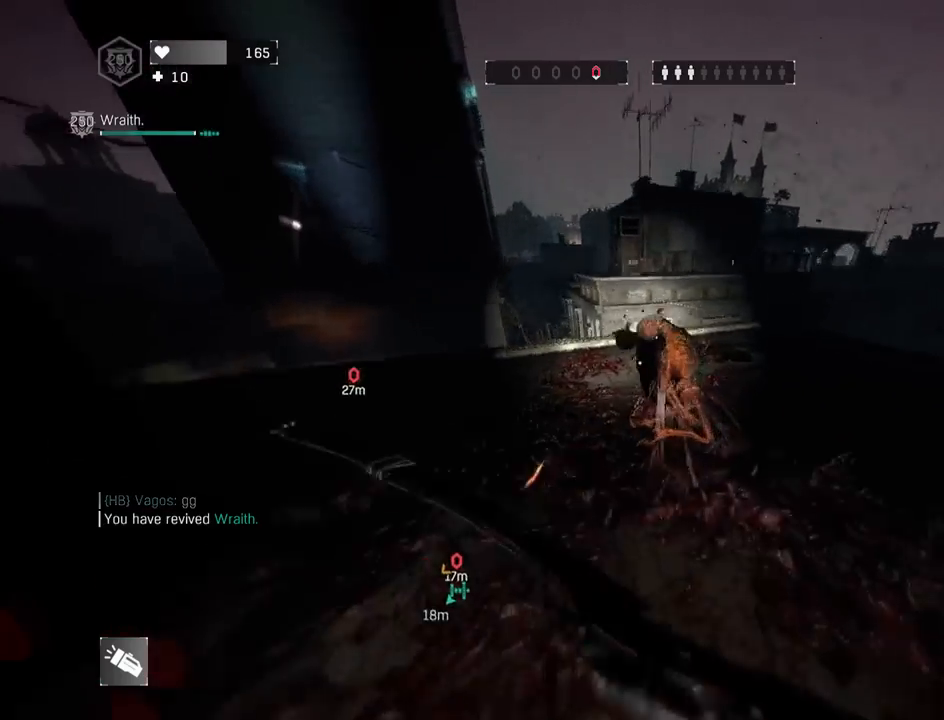
{"keys": ["a", "d", "s"], "mouse": ["left"], "mouse_move": "down", "events": [[50, "e", "down"], [100, "a", "down"], [100, "mouse_left", "down"], [100, "z", "up"], [150, "e", "up"], [183, "mouse_left", "up"], [233, "mouse_left", "down"], [233, "s", "down"], [283, "a", "up"], [283, "mouse_left", "up"], [333, "d", "down"], [333, "mouse_left", "down"], [383, "a", "down"], [383, "mouse_left", "up"], [383, "shift", "up"], [467, "mouse_left", "down"]]}
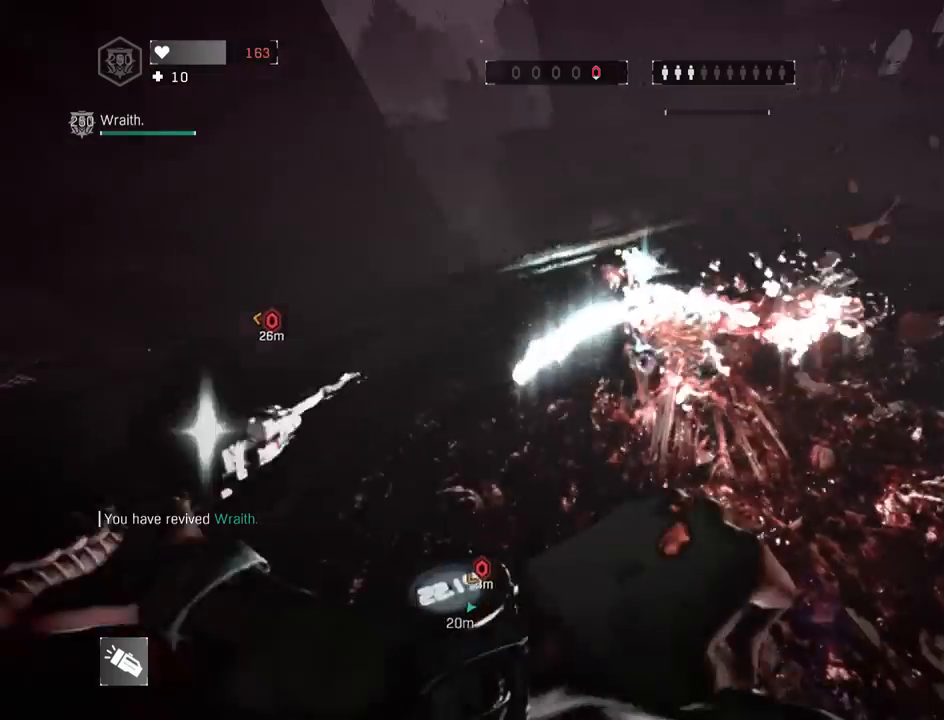
{"keys": ["q", "s", "shift"], "mouse": [], "mouse_move": "left", "events": [[17, "mouse_left", "up"], [67, "a", "up"], [67, "s", "up"], [167, "shift", "down"], [200, "mouse_left", "down"], [300, "mouse_left", "up"], [350, "mouse_left", "down"], [350, "q", "down"], [400, "mouse_left", "up"], [483, "d", "up"], [483, "s", "down"]]}
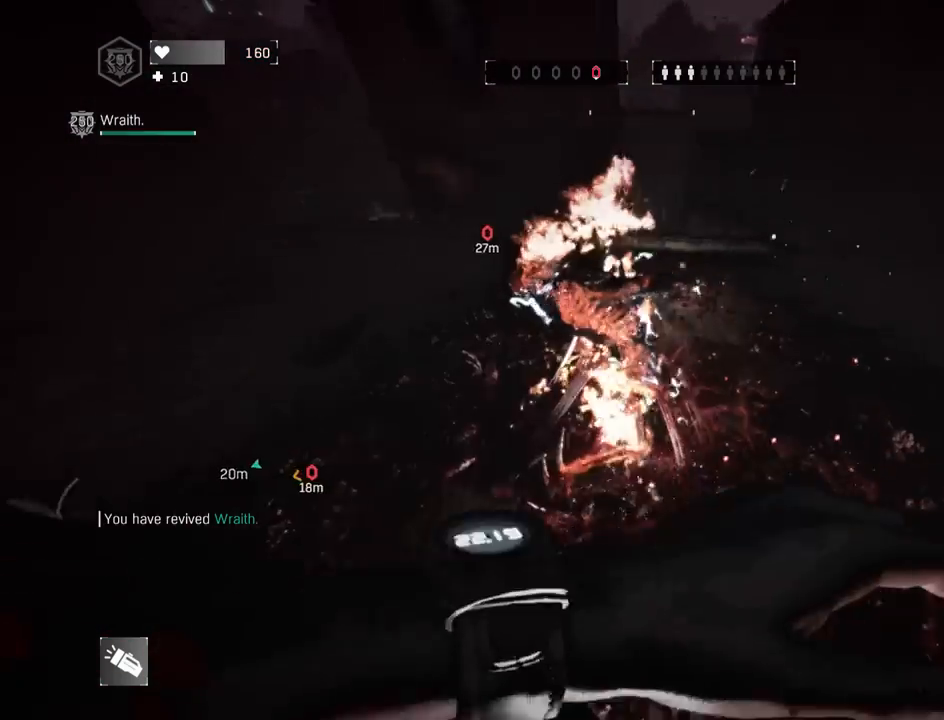
{"keys": ["shift", "z"], "mouse": [], "mouse_move": "up-left", "events": [[83, "d", "down"], [133, "q", "up"], [133, "s", "up"], [217, "d", "up"], [267, "z", "down"], [367, "space", "down"], [500, "space", "up"]]}